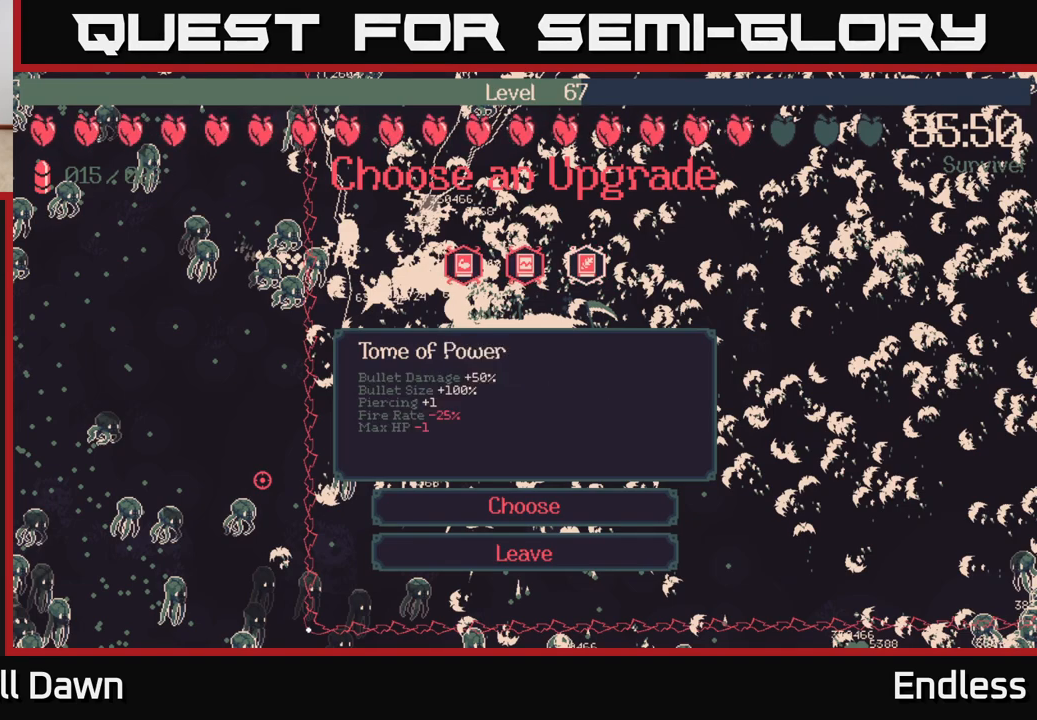
Gameplay with a controller (Xbox layout); each line is a JSON object with the inputs held at the frame after it. "events" lists button and stick changes between this image and that frame as [ms after this image, input, new state], when the widget could be followed in between.
{"buttons": [], "left_stick": "center", "right_stick": "center", "events": []}
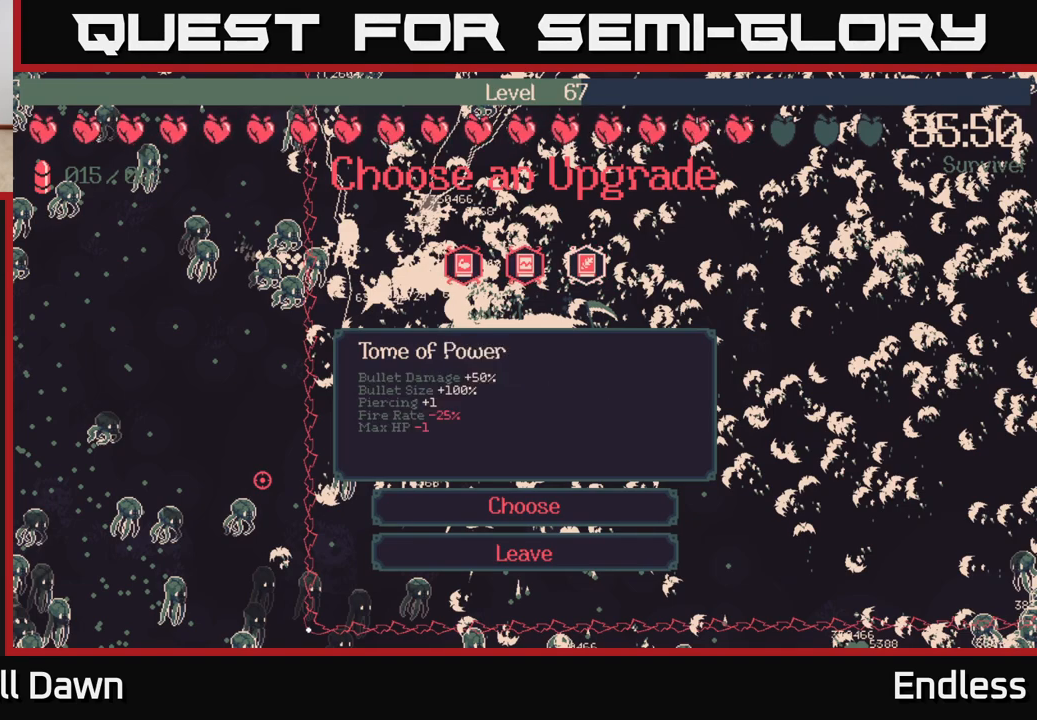
{"buttons": [], "left_stick": "center", "right_stick": "center", "events": []}
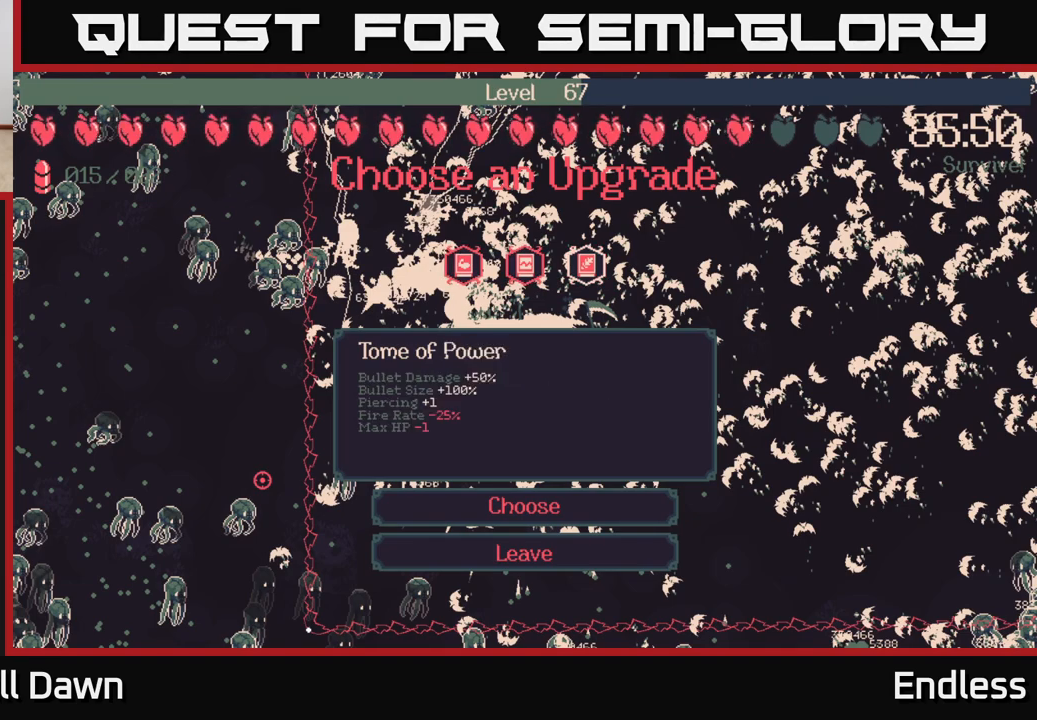
{"buttons": [], "left_stick": "center", "right_stick": "center", "events": []}
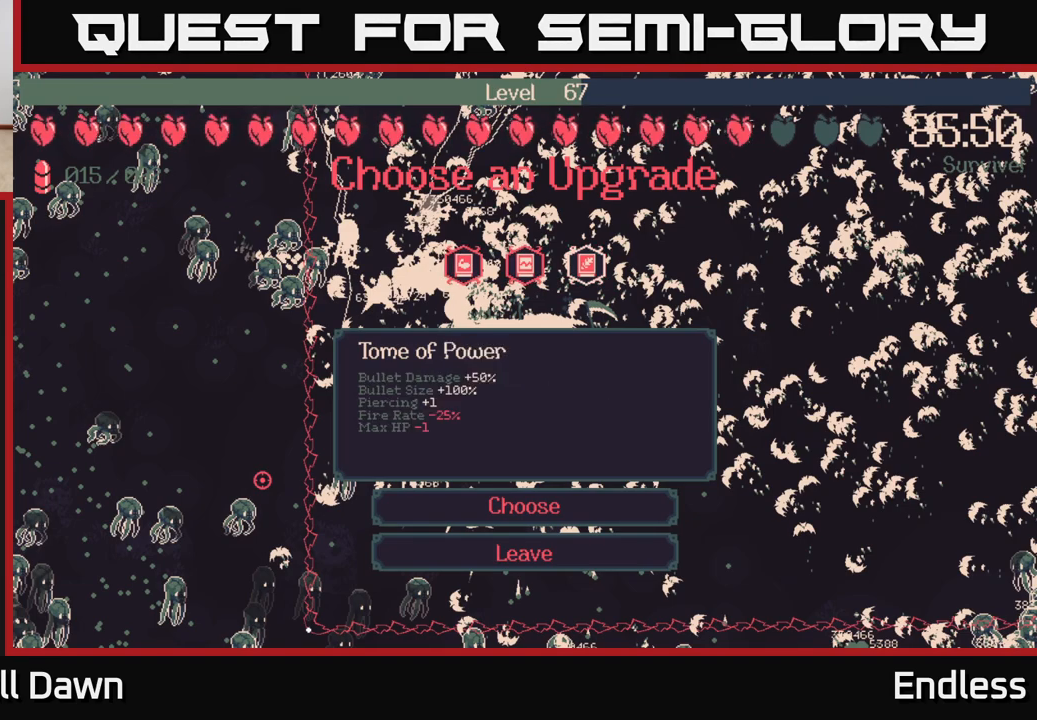
{"buttons": [], "left_stick": "center", "right_stick": "center", "events": []}
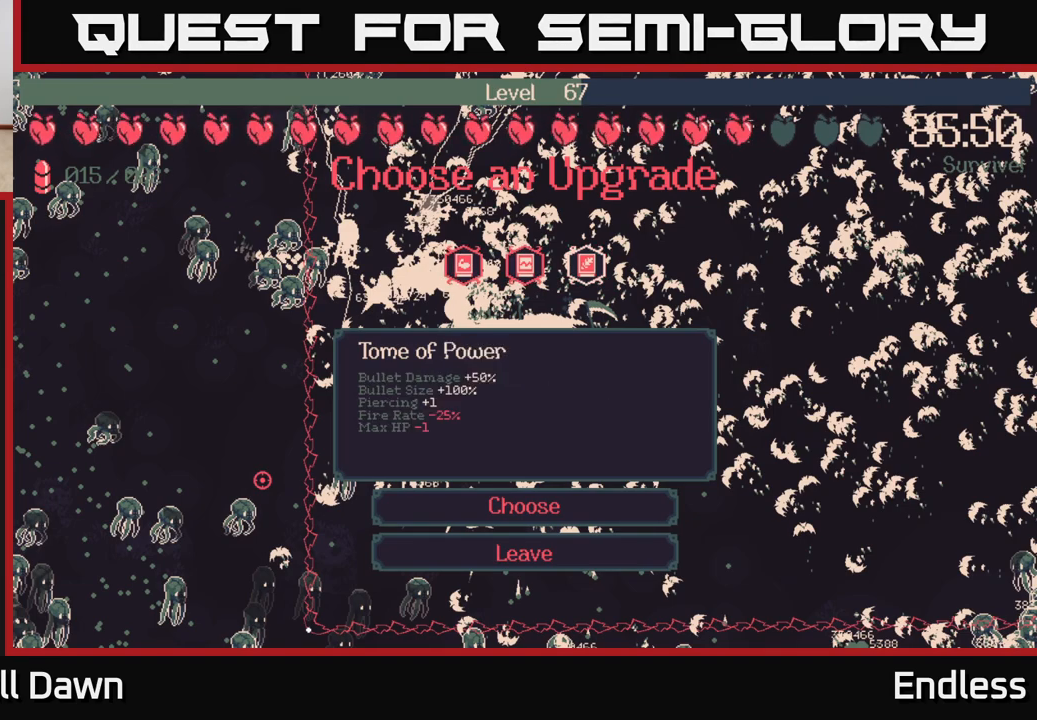
{"buttons": [], "left_stick": "center", "right_stick": "center", "events": []}
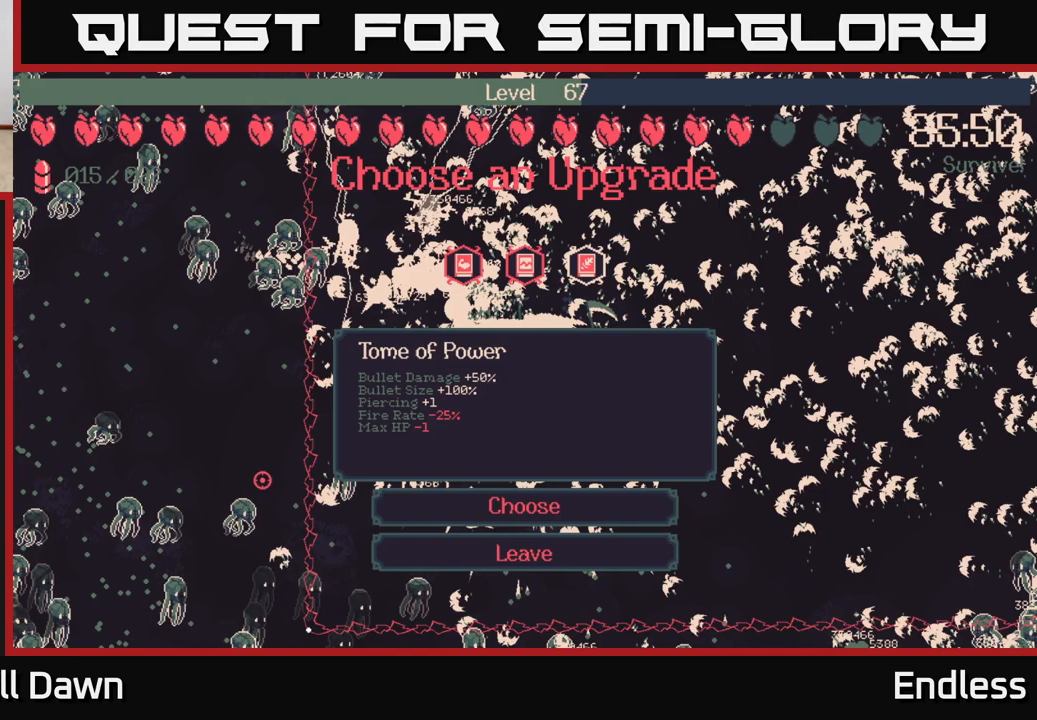
{"buttons": [], "left_stick": "center", "right_stick": "center", "events": []}
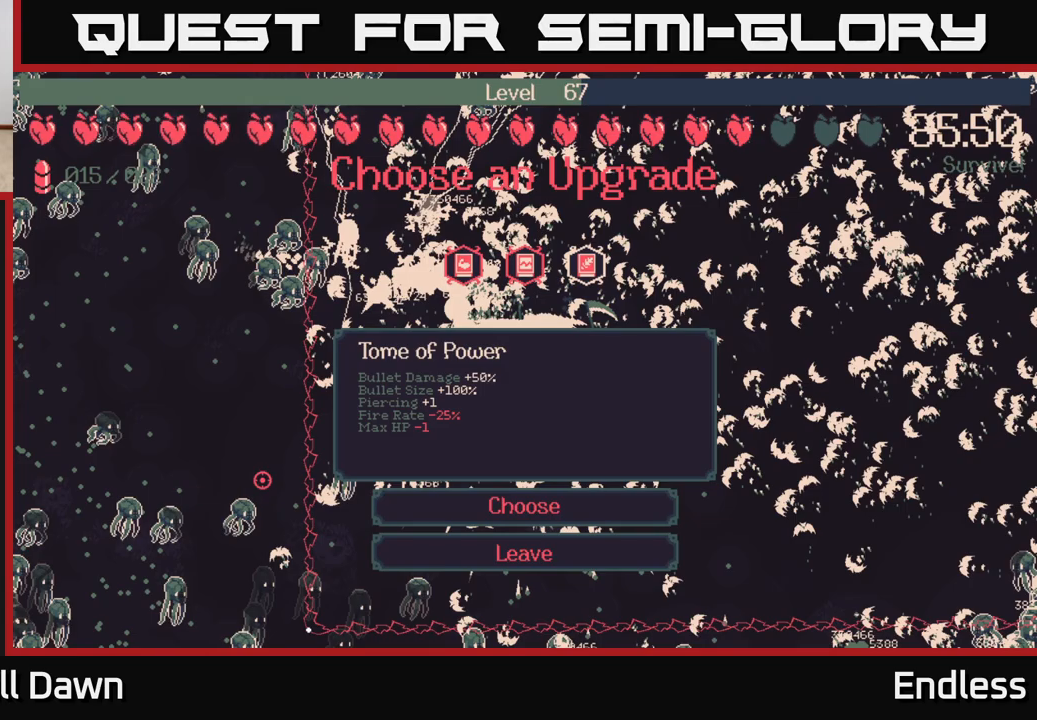
{"buttons": [], "left_stick": "center", "right_stick": "center", "events": []}
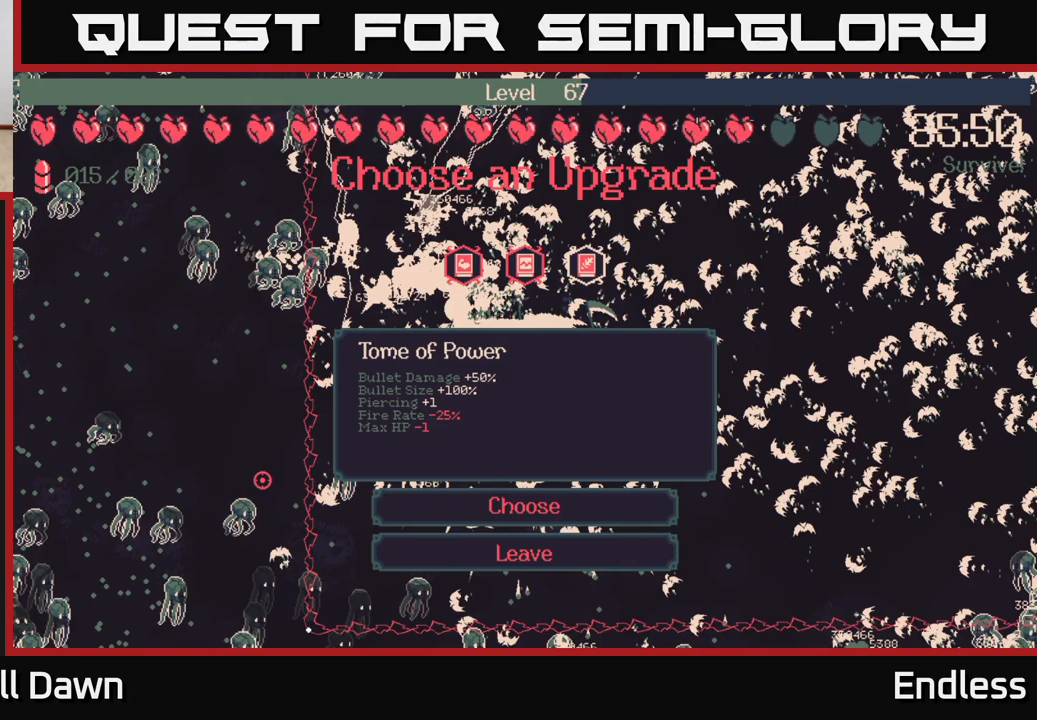
{"buttons": [], "left_stick": "center", "right_stick": "center", "events": []}
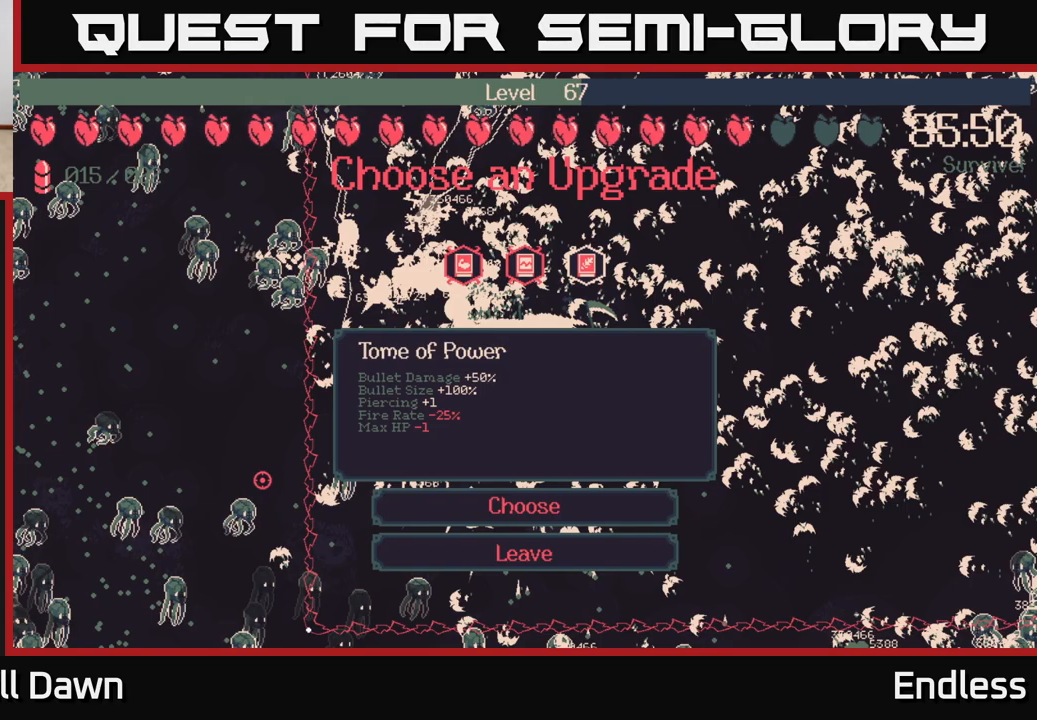
{"buttons": ["DPAD_LEFT"], "left_stick": "center", "right_stick": "center", "events": [[367, "DPAD_LEFT", "down"]]}
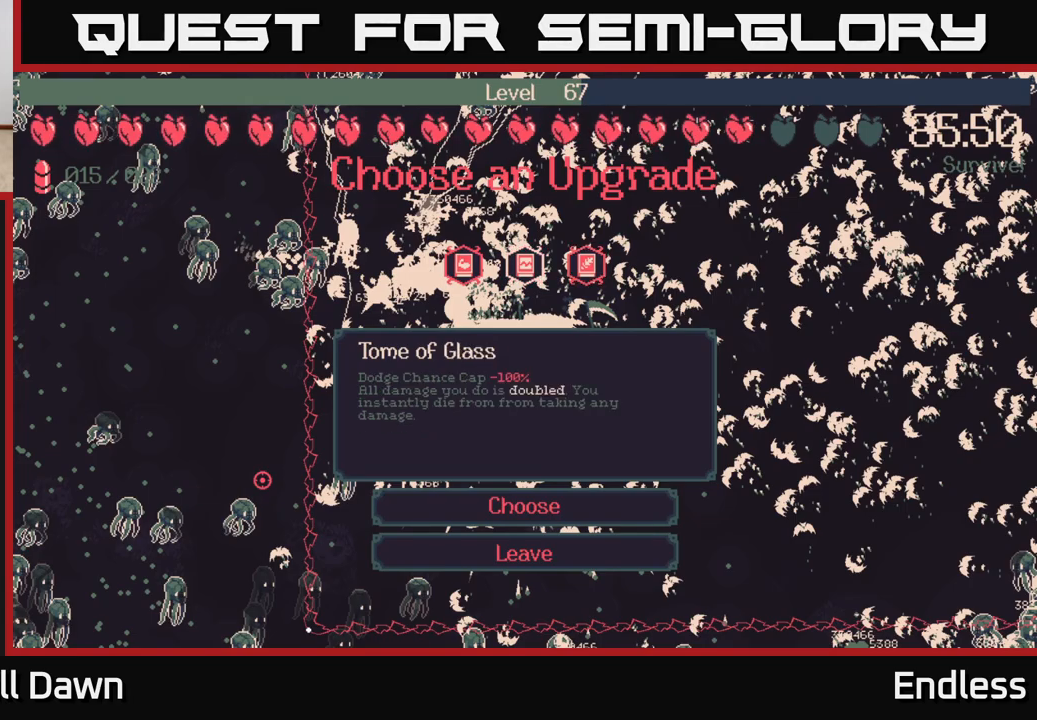
{"buttons": [], "left_stick": "center", "right_stick": "center", "events": [[17, "DPAD_LEFT", "up"], [200, "DPAD_RIGHT", "down"], [367, "DPAD_RIGHT", "up"]]}
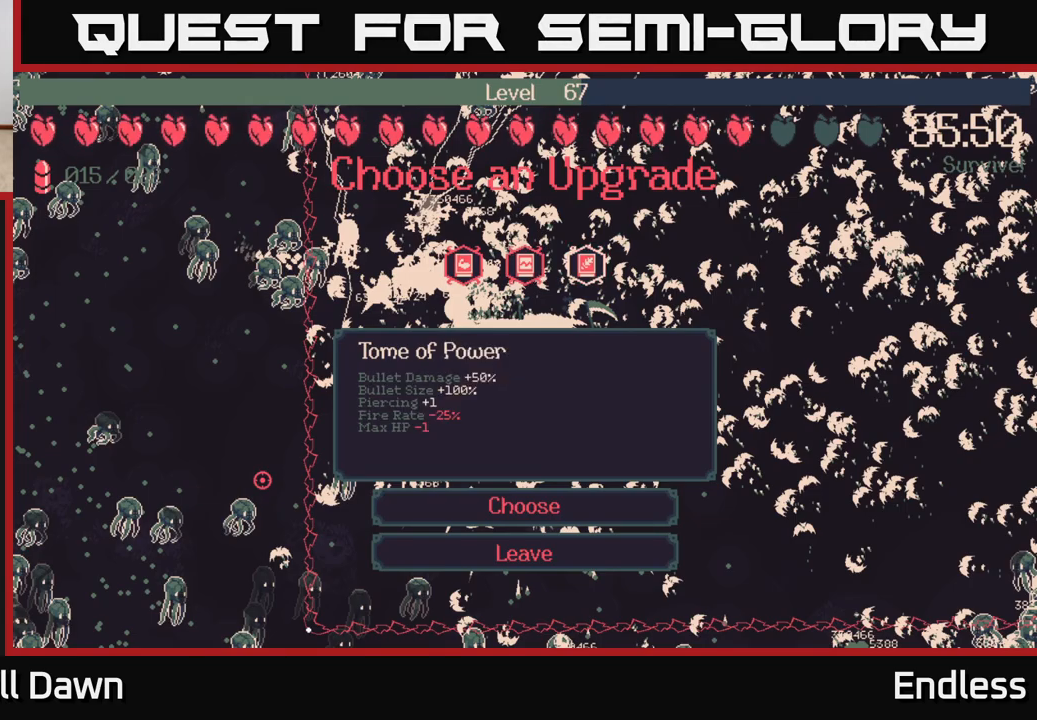
{"buttons": [], "left_stick": "center", "right_stick": "center", "events": [[100, "A", "down"], [233, "A", "up"]]}
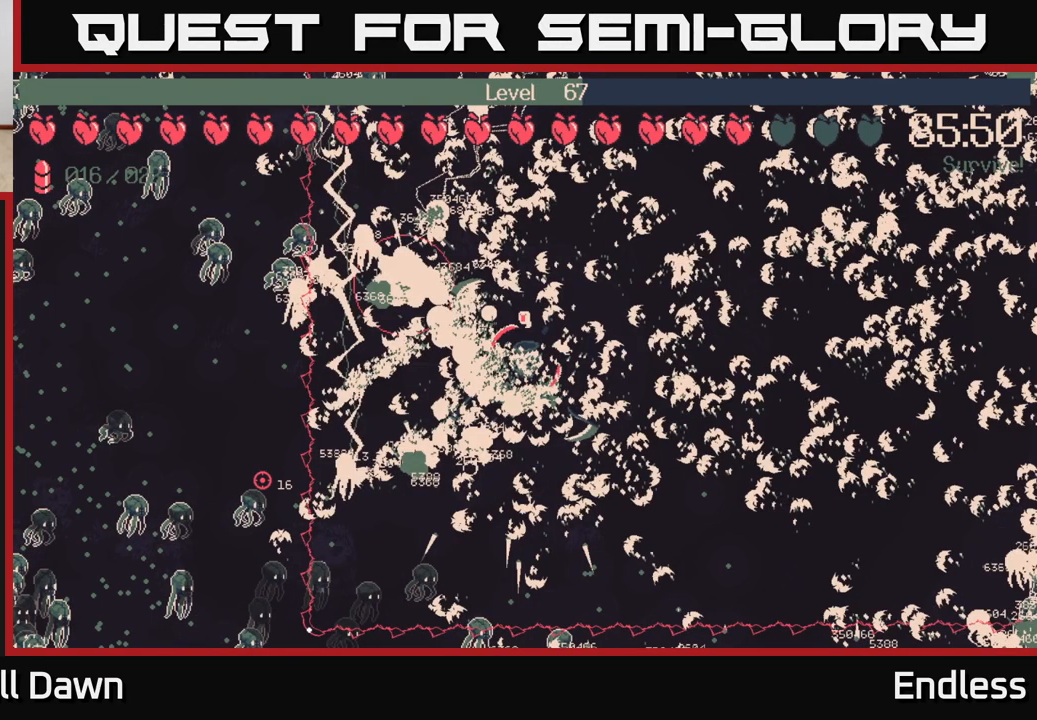
{"buttons": [], "left_stick": "center", "right_stick": "center", "events": []}
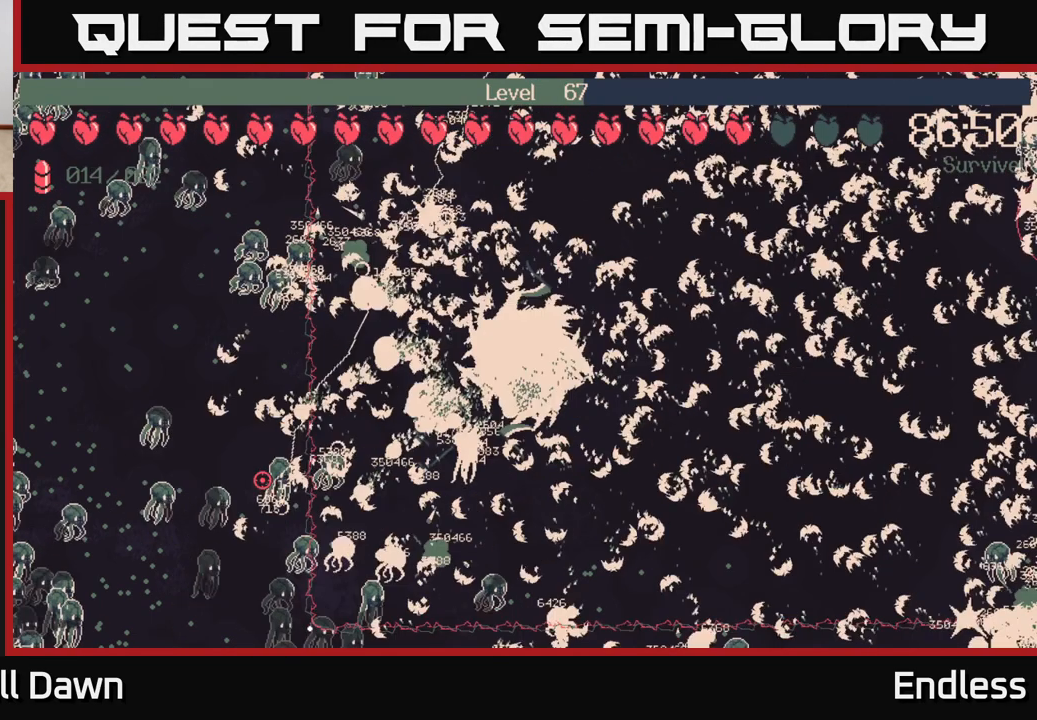
{"buttons": [], "left_stick": "center", "right_stick": "center", "events": []}
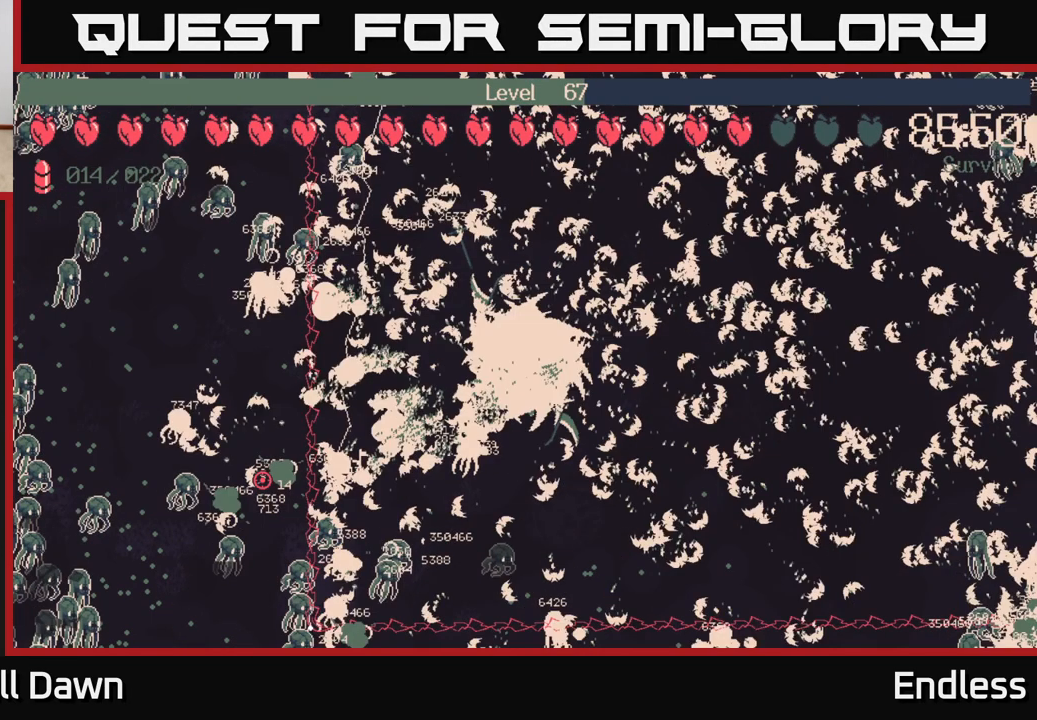
{"buttons": [], "left_stick": "center", "right_stick": "center", "events": []}
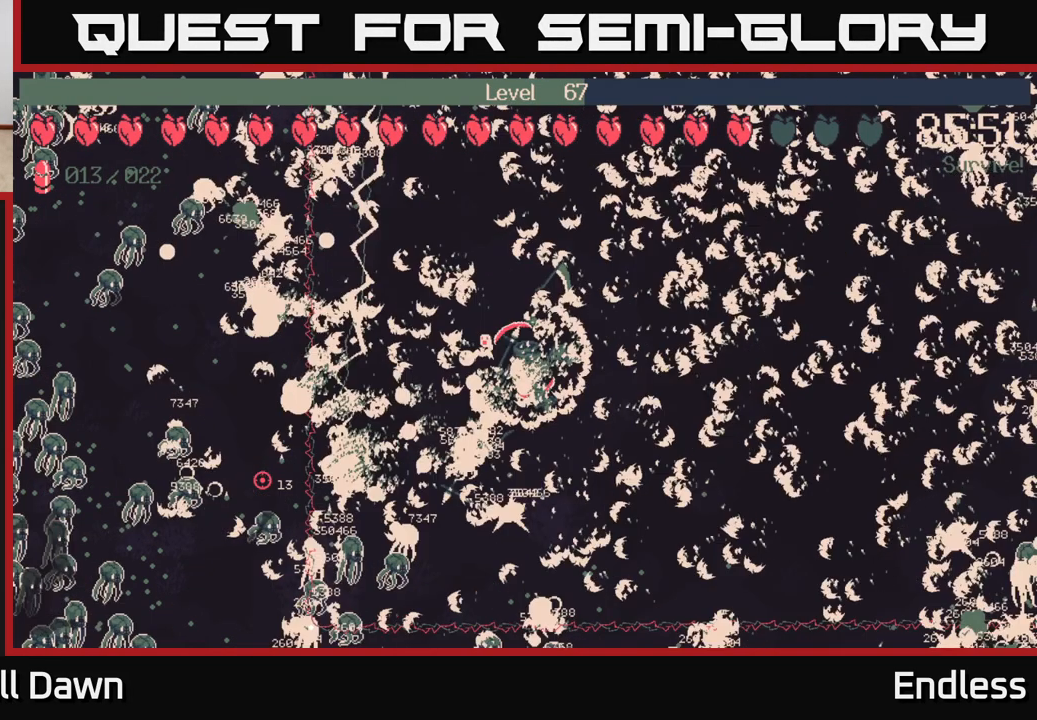
{"buttons": [], "left_stick": "center", "right_stick": "center", "events": []}
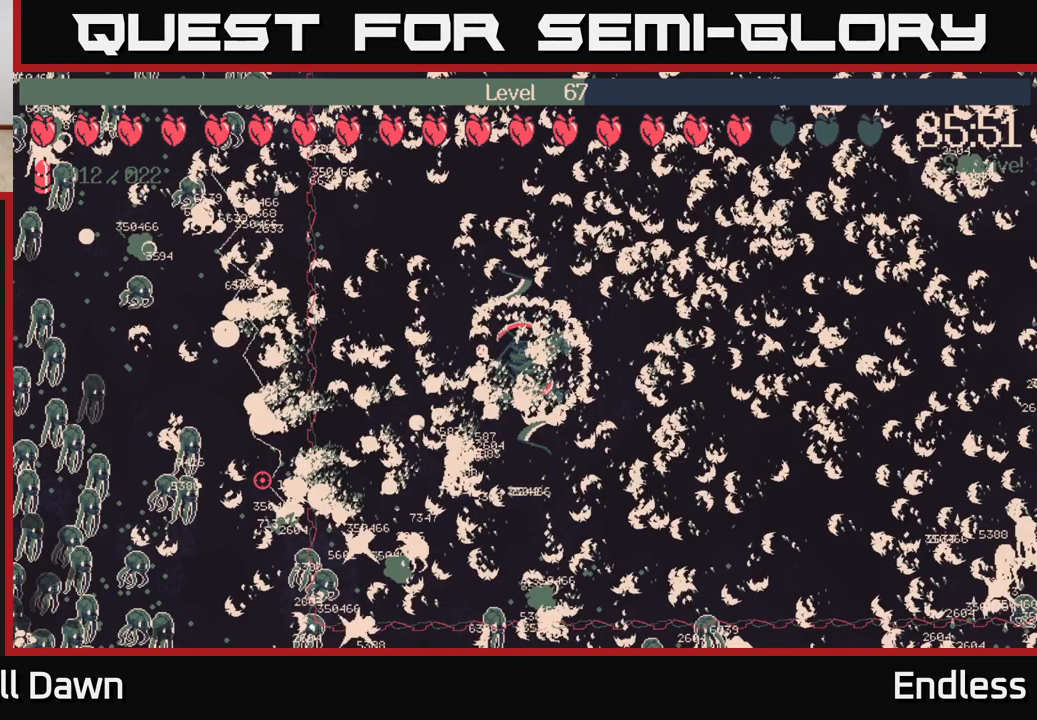
{"buttons": [], "left_stick": "center", "right_stick": "center", "events": []}
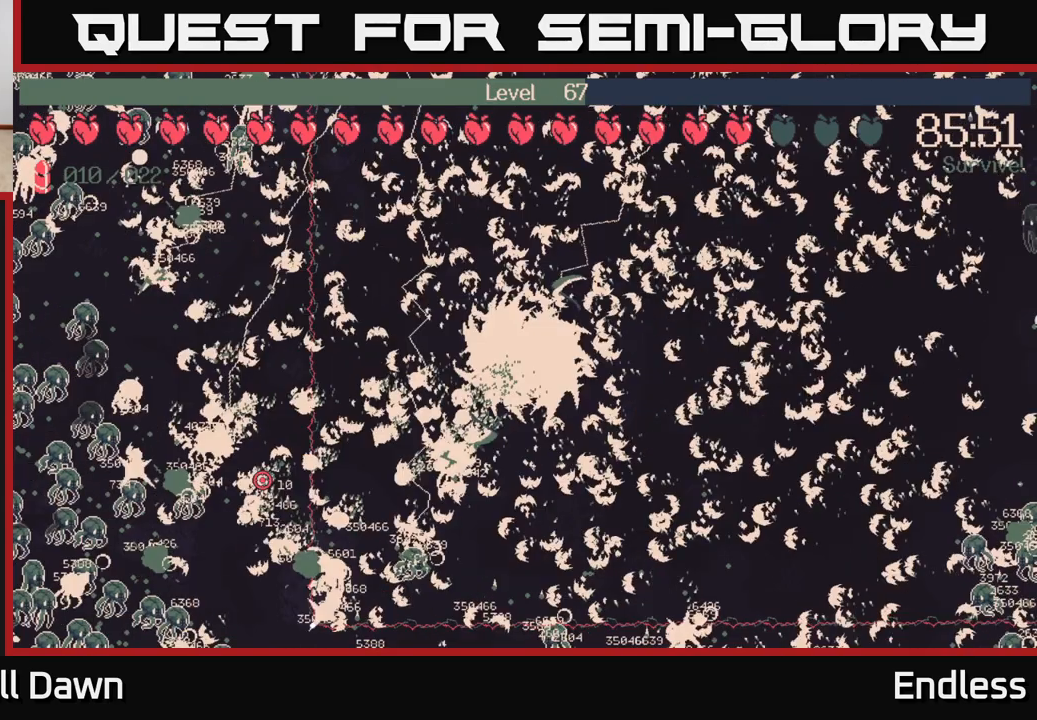
{"buttons": [], "left_stick": "center", "right_stick": "center", "events": []}
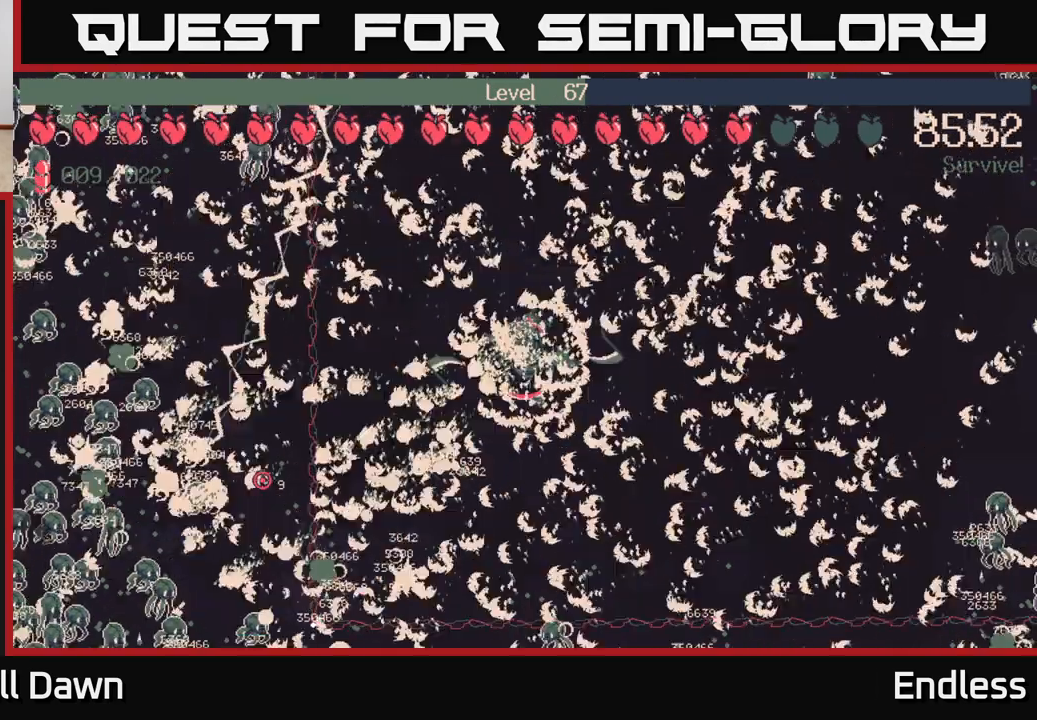
{"buttons": [], "left_stick": "center", "right_stick": "center", "events": []}
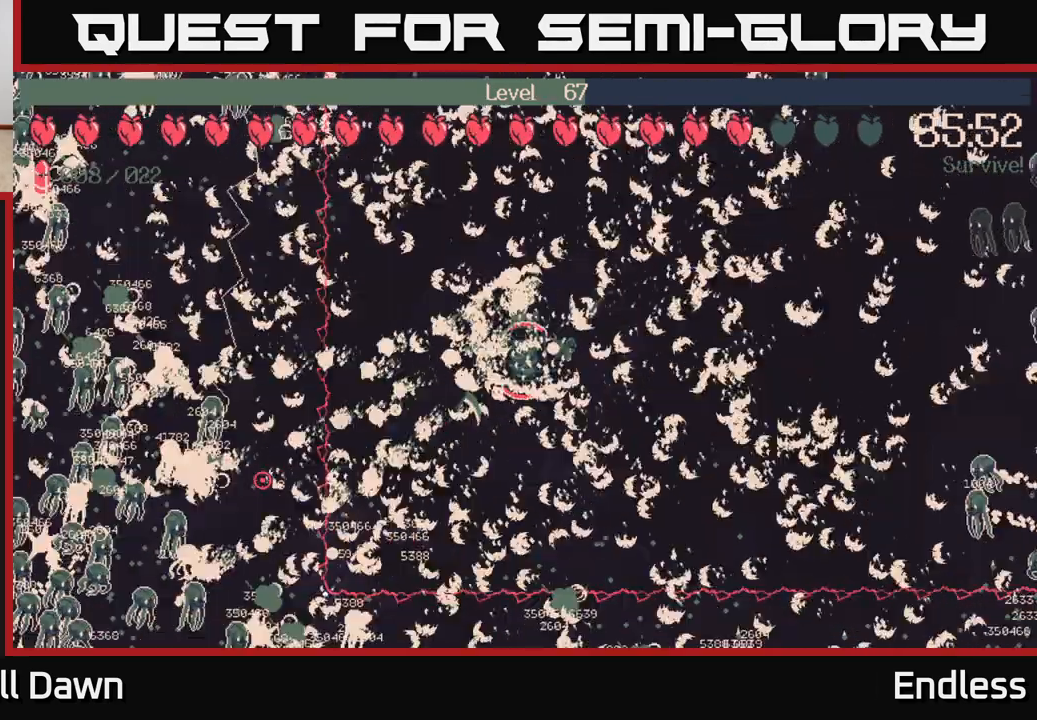
{"buttons": [], "left_stick": "center", "right_stick": "center", "events": []}
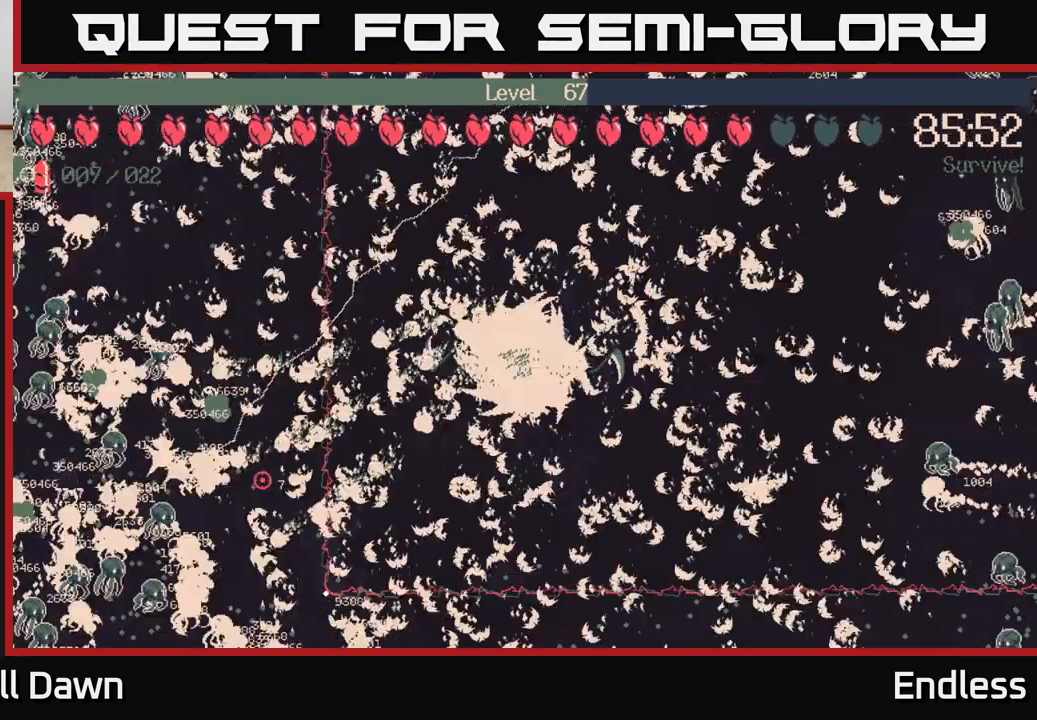
{"buttons": [], "left_stick": "center", "right_stick": "center", "events": []}
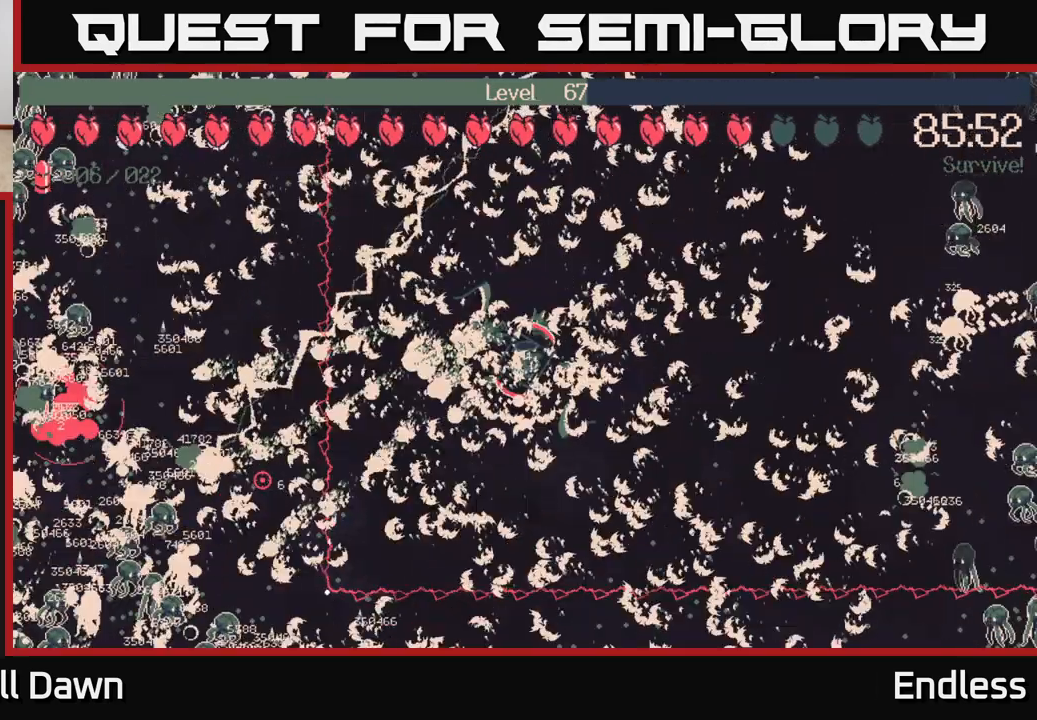
{"buttons": [], "left_stick": "right", "right_stick": "center", "events": [[100, "left_stick", "down-left"], [317, "left_stick", "down-right"], [483, "left_stick", "right"]]}
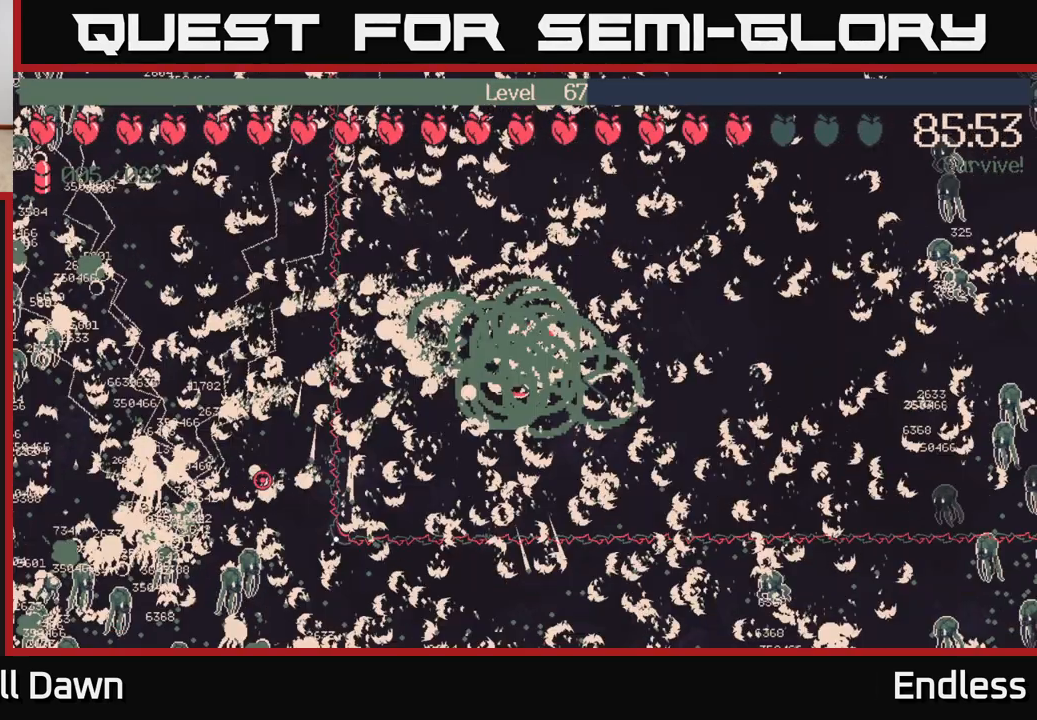
{"buttons": [], "left_stick": "right", "right_stick": "center", "events": []}
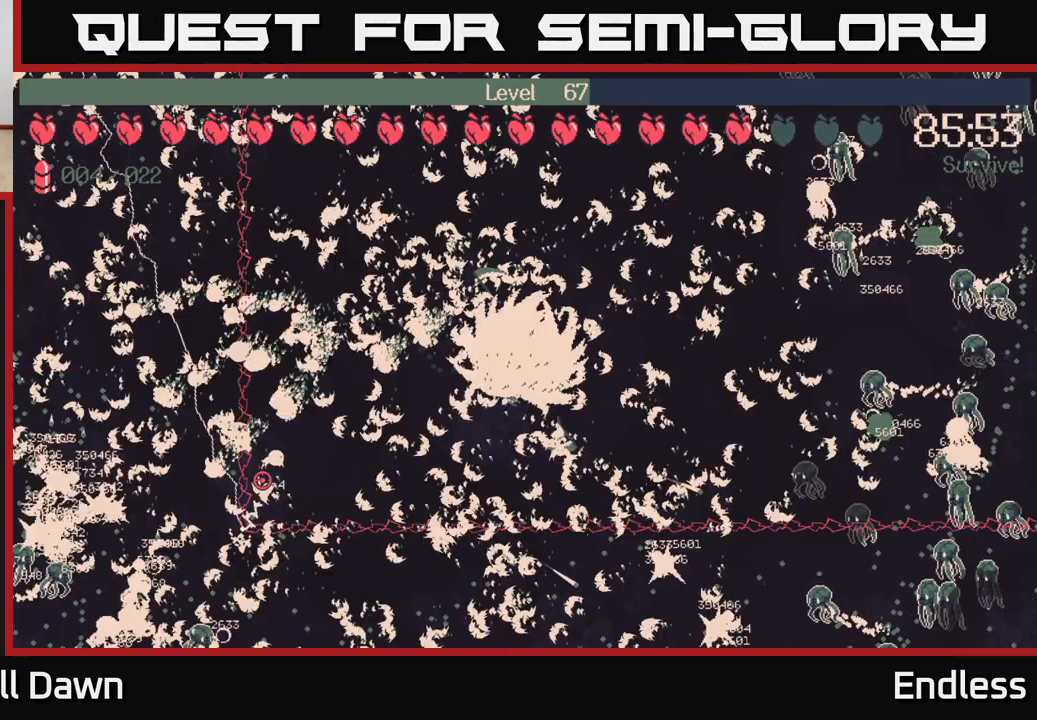
{"buttons": [], "left_stick": "center", "right_stick": "center", "events": [[500, "left_stick", "center"]]}